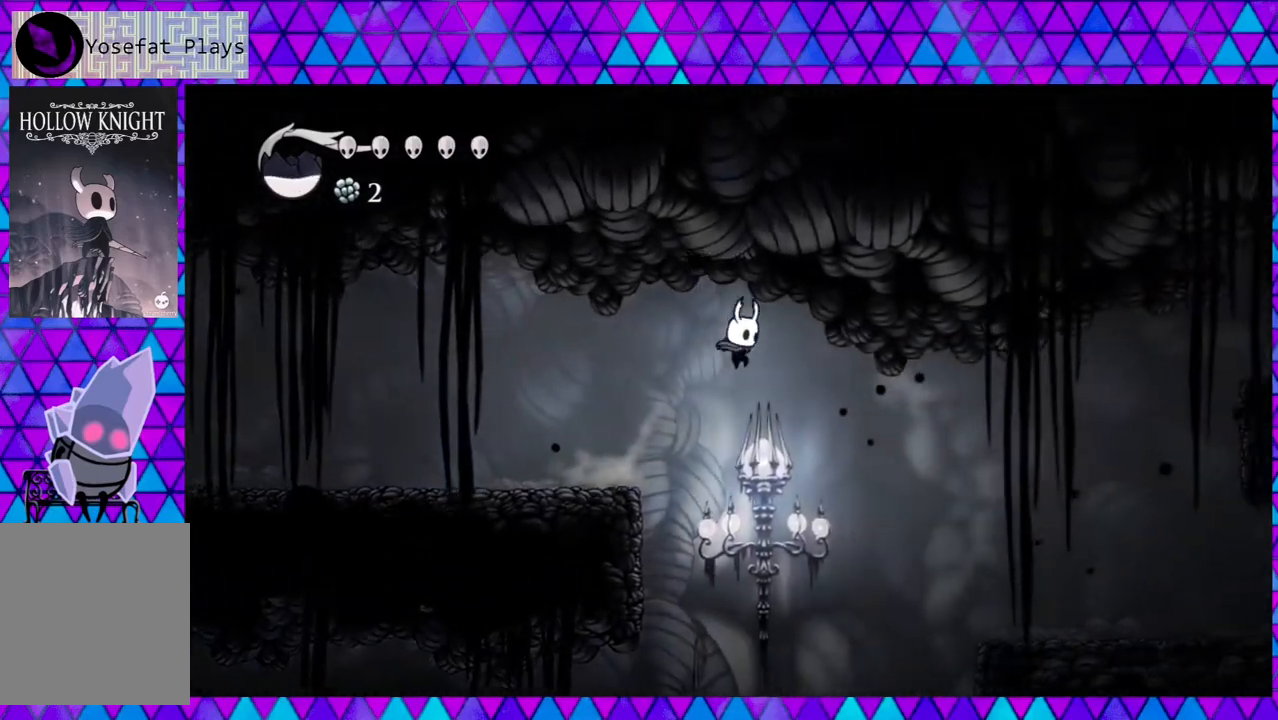
Gameplay with a controller (Nintendo layout); each line is a JSON object with the inputs held at the frame after it. "events" lists button and stick changes between this image and that frame as [ms after this image, input, new state], when the widget could be followed in between. Not read: L3 R3.
{"buttons": ["DPAD_RIGHT"], "left_stick": "center", "right_stick": "center", "events": [[100, "R2", "down"], [450, "R2", "up"]]}
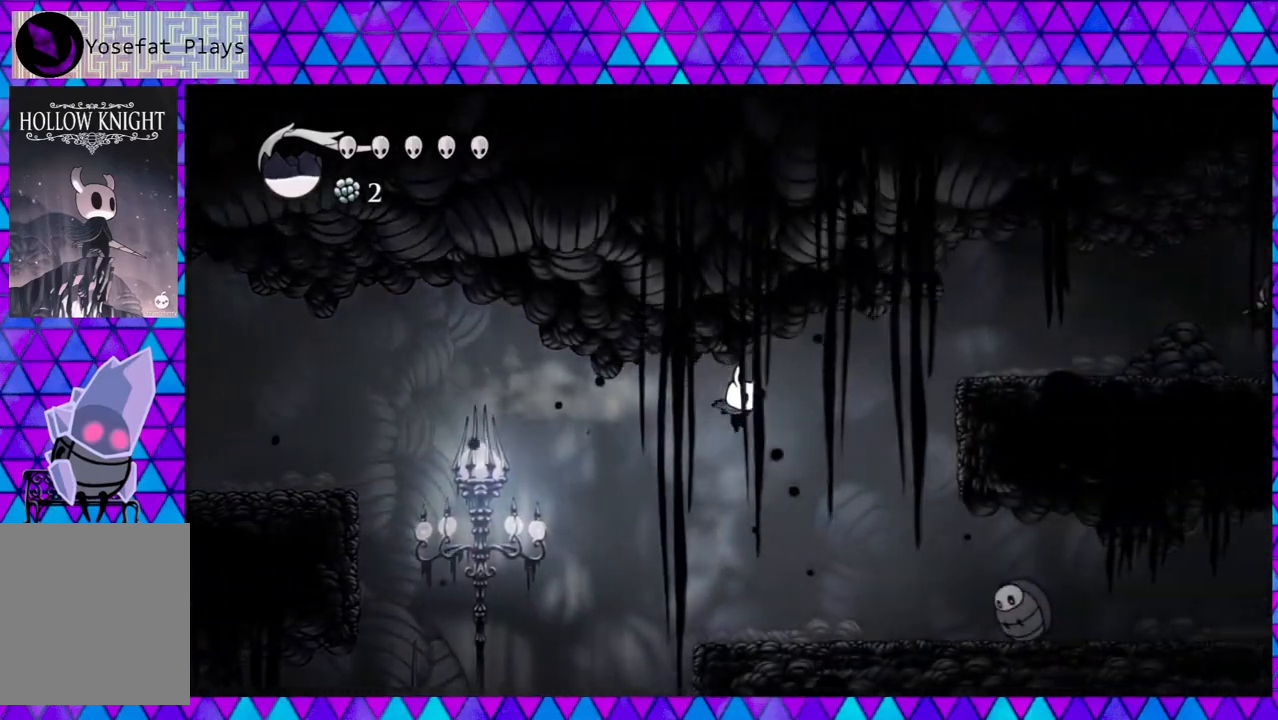
{"buttons": ["B"], "left_stick": "center", "right_stick": "center", "events": [[333, "DPAD_RIGHT", "up"], [417, "B", "down"]]}
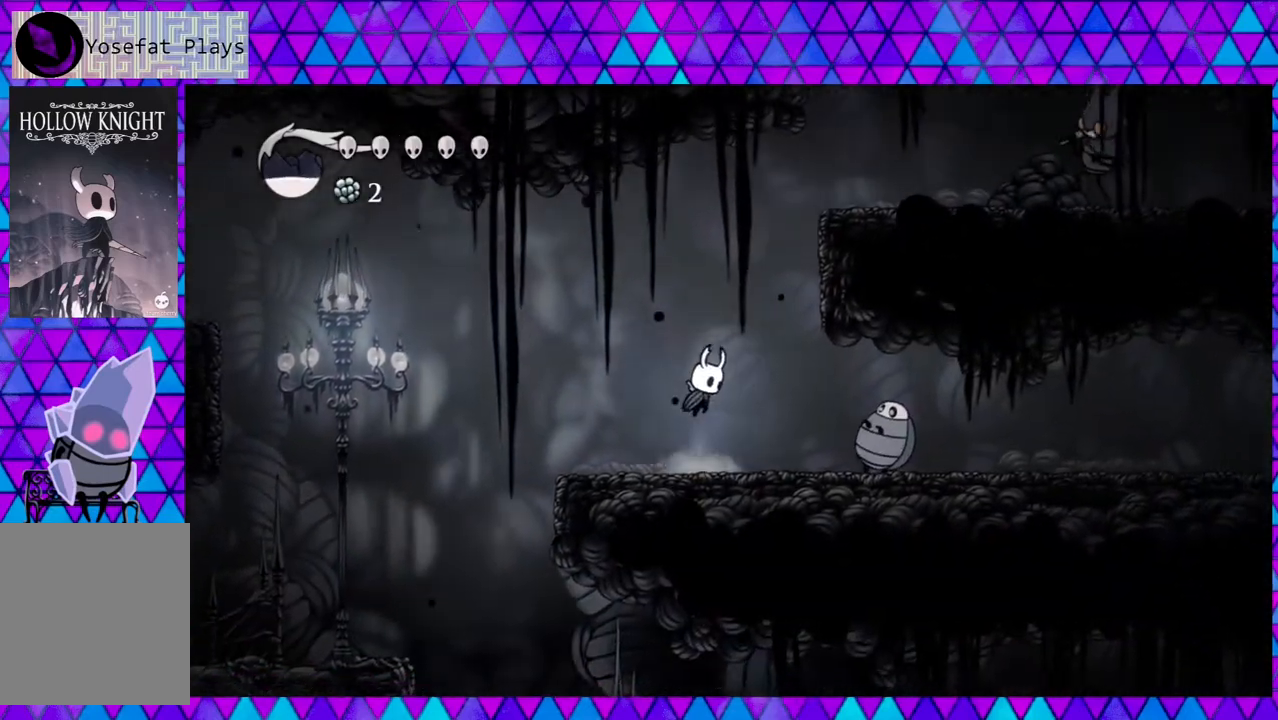
{"buttons": ["B", "DPAD_RIGHT"], "left_stick": "center", "right_stick": "center", "events": [[167, "DPAD_RIGHT", "down"], [217, "B", "up"], [283, "B", "down"], [350, "DPAD_RIGHT", "up"], [500, "DPAD_RIGHT", "down"]]}
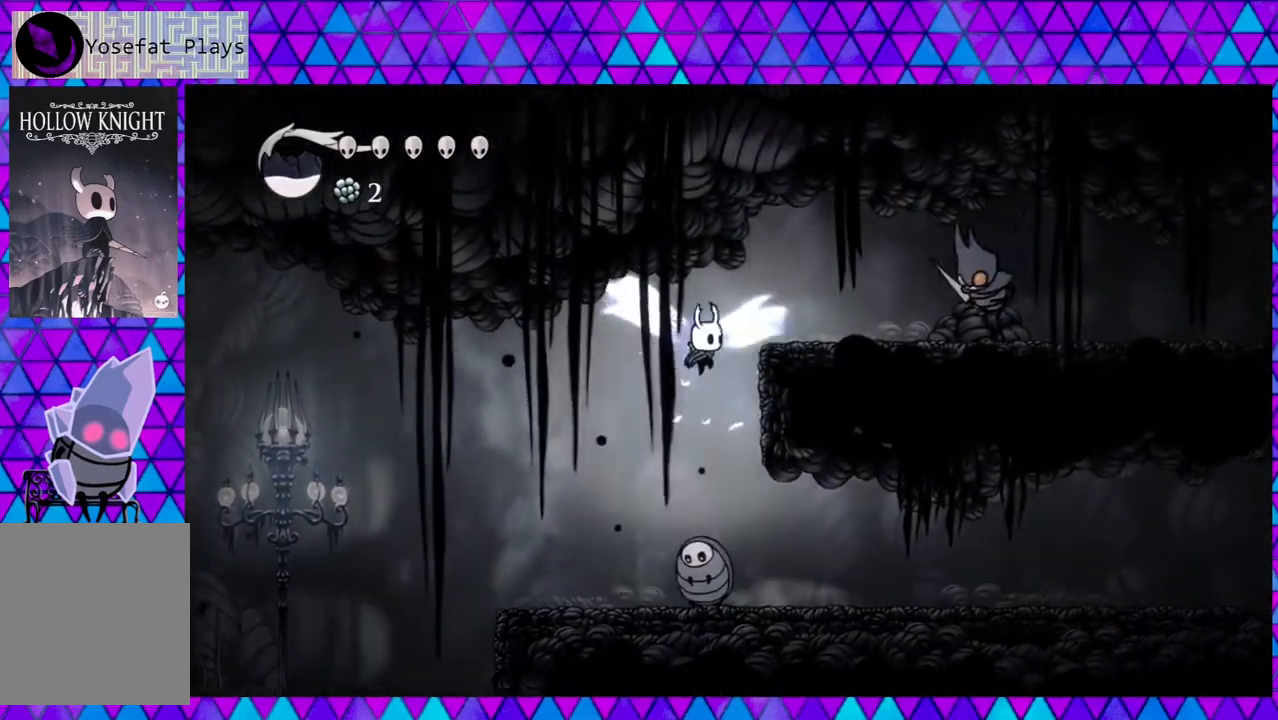
{"buttons": ["Y", "DPAD_RIGHT"], "left_stick": "center", "right_stick": "center", "events": [[33, "DPAD_UP", "down"], [83, "DPAD_UP", "up"], [217, "B", "up"], [400, "Y", "down"]]}
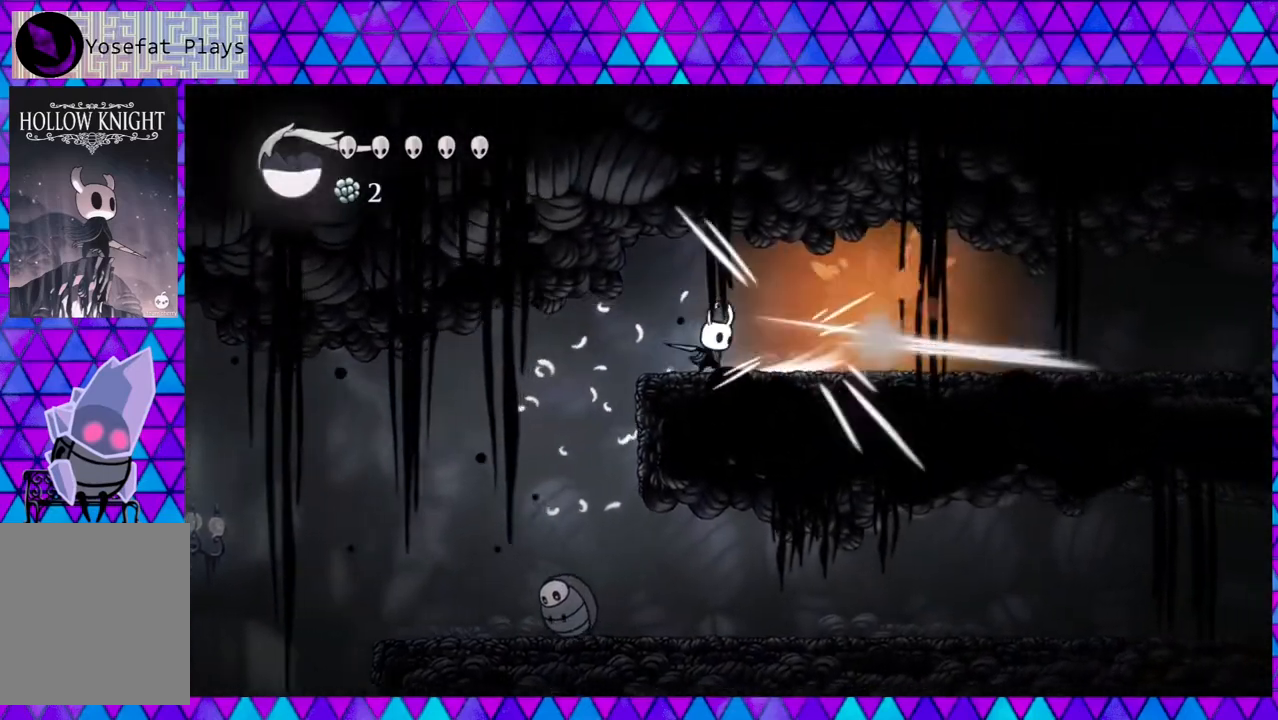
{"buttons": ["DPAD_RIGHT"], "left_stick": "center", "right_stick": "center", "events": [[33, "DPAD_RIGHT", "up"], [117, "Y", "up"], [233, "DPAD_RIGHT", "down"], [283, "DPAD_UP", "down"], [333, "DPAD_UP", "up"]]}
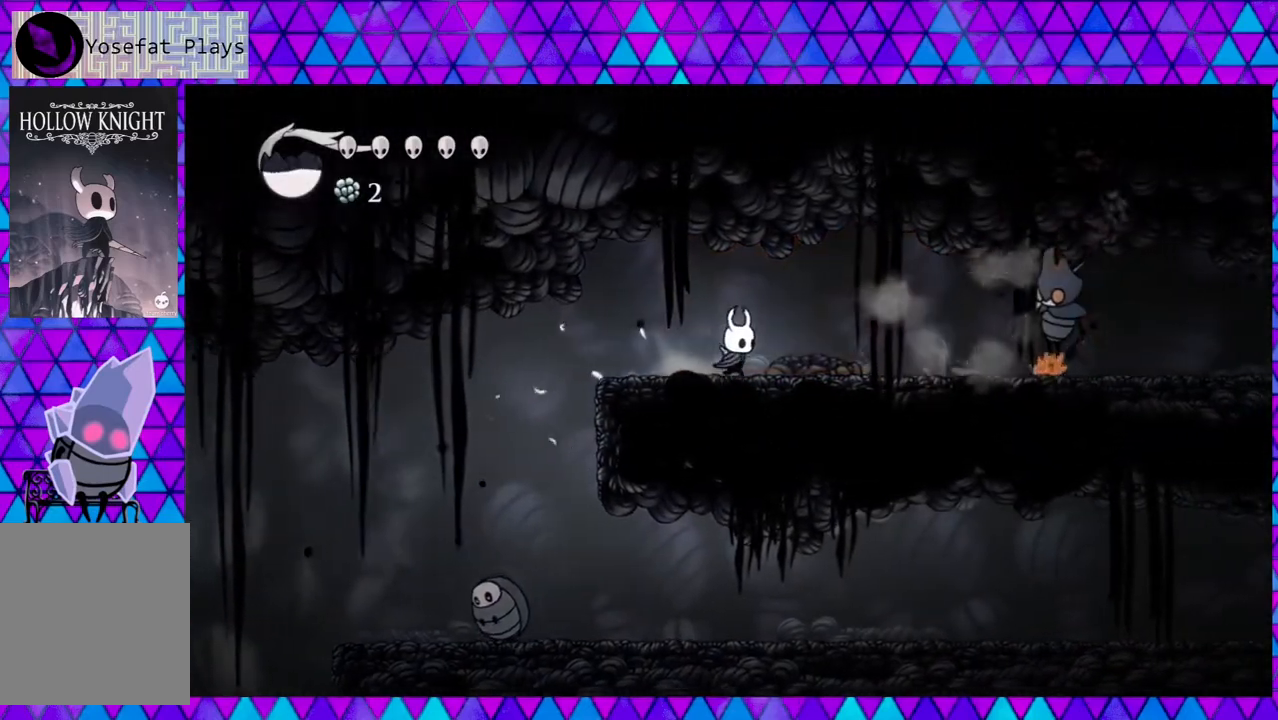
{"buttons": ["DPAD_RIGHT"], "left_stick": "center", "right_stick": "center", "events": []}
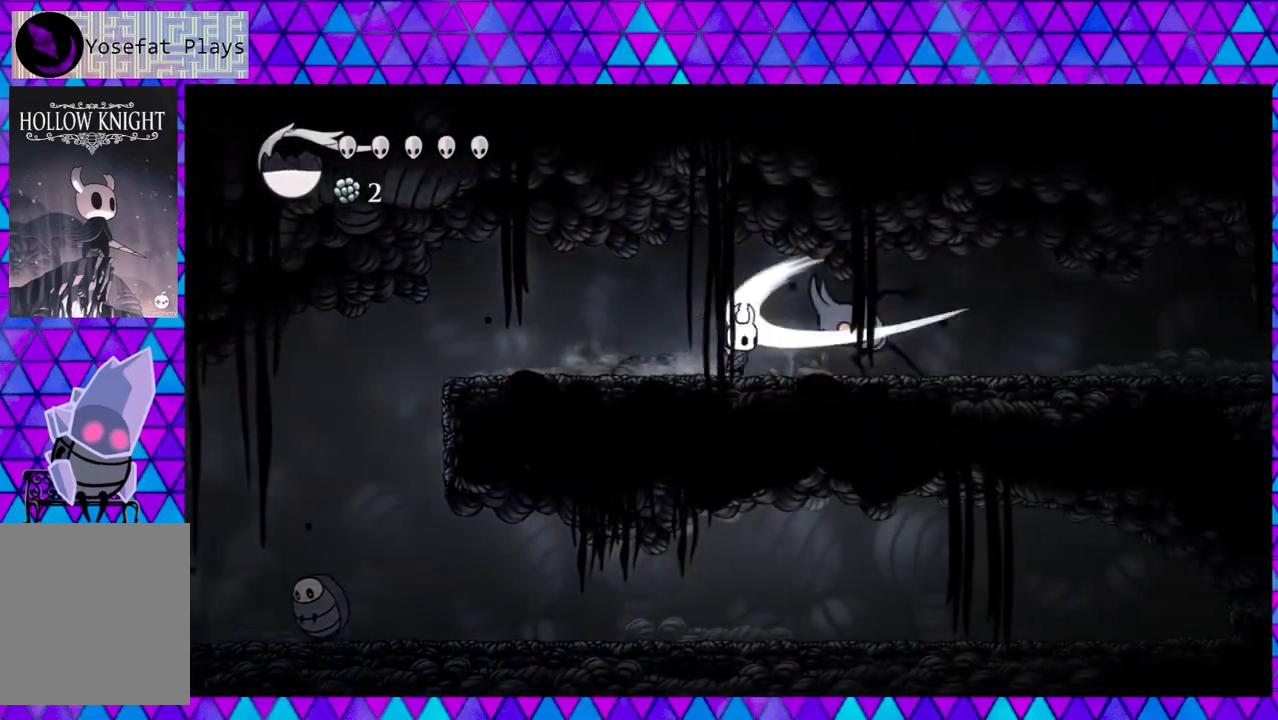
{"buttons": ["DPAD_RIGHT"], "left_stick": "center", "right_stick": "center", "events": [[50, "Y", "down"], [150, "DPAD_RIGHT", "up"], [217, "Y", "up"], [450, "DPAD_RIGHT", "down"]]}
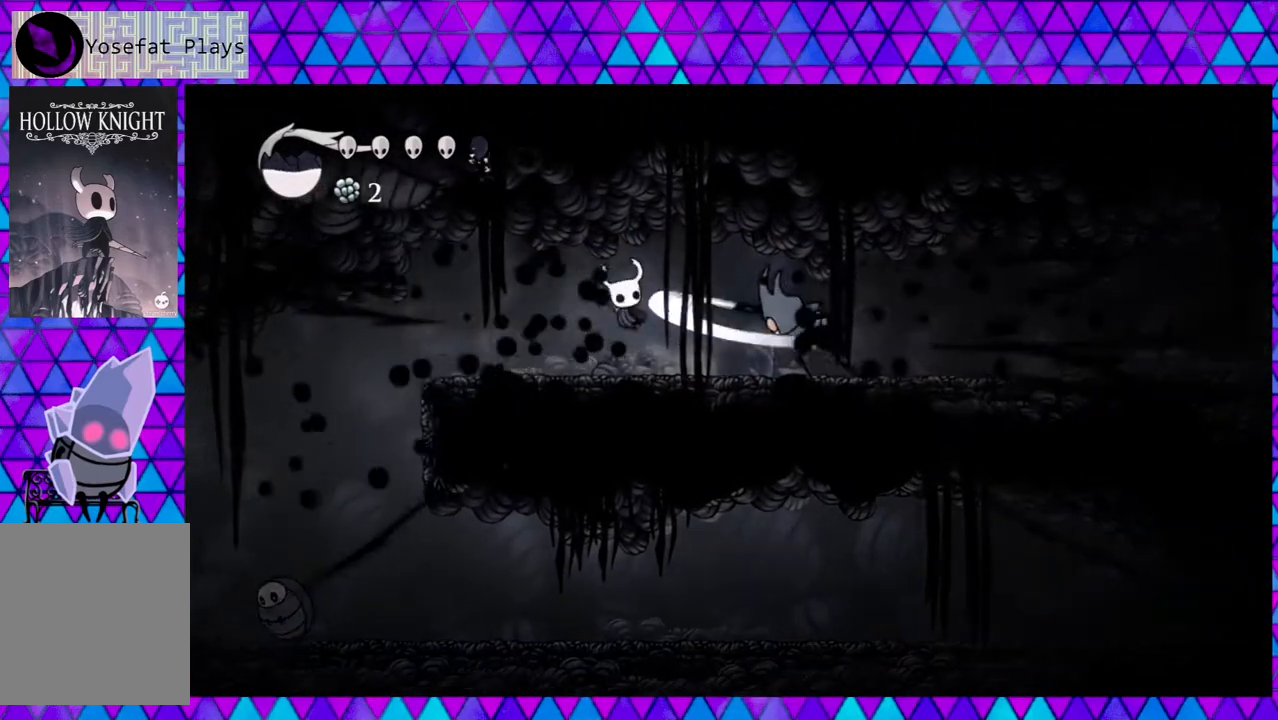
{"buttons": ["DPAD_RIGHT"], "left_stick": "center", "right_stick": "center", "events": [[267, "Y", "down"], [400, "Y", "up"]]}
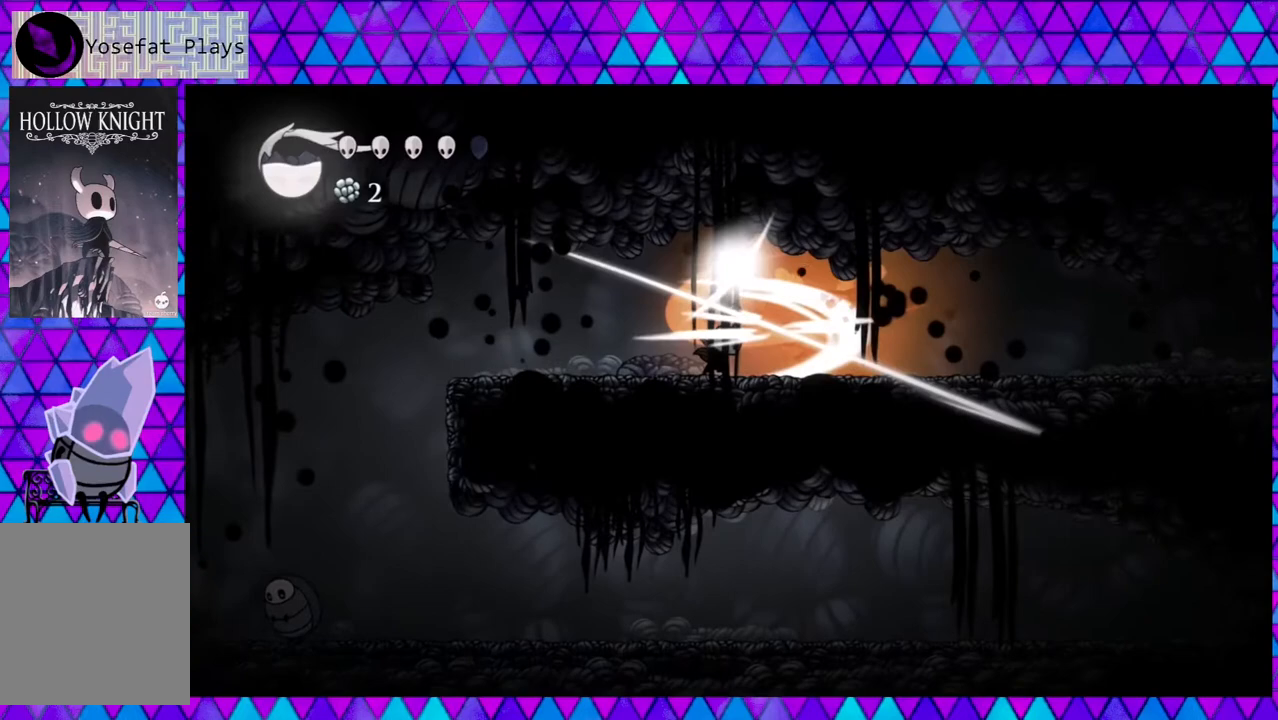
{"buttons": ["DPAD_RIGHT"], "left_stick": "center", "right_stick": "center", "events": []}
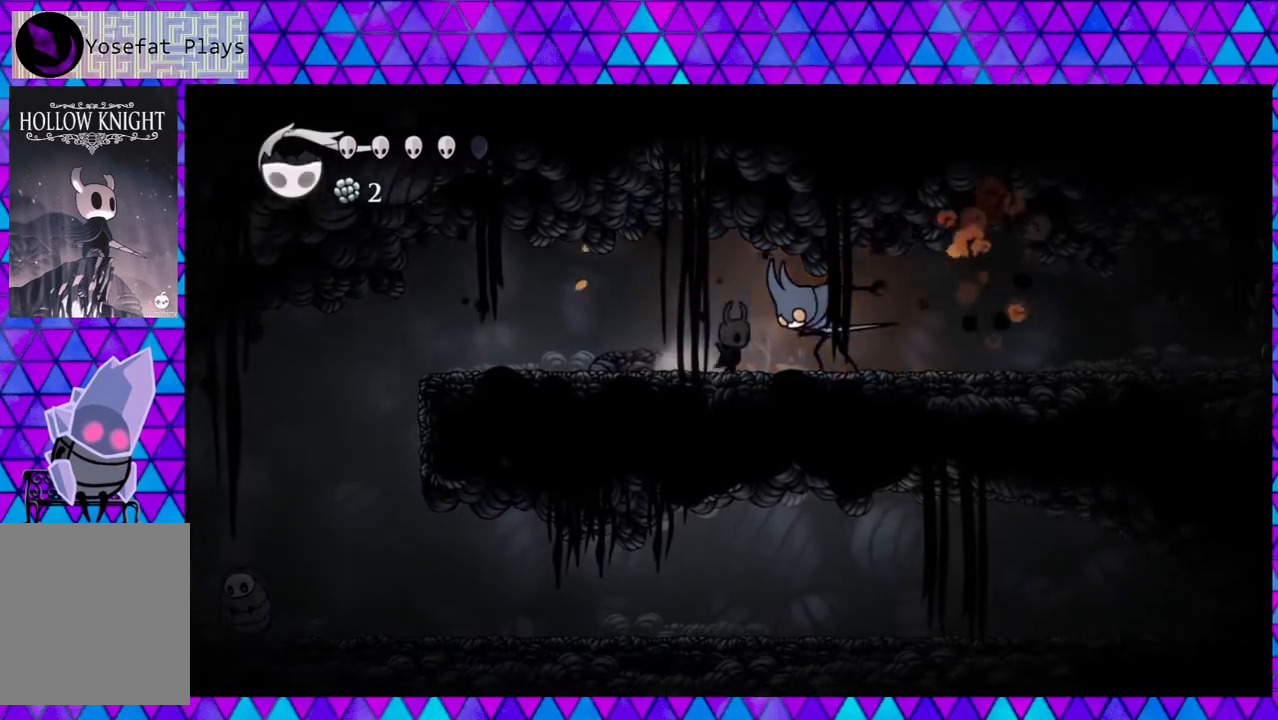
{"buttons": ["Y"], "left_stick": "center", "right_stick": "center", "events": [[83, "Y", "down"], [150, "DPAD_RIGHT", "up"], [233, "Y", "up"], [467, "Y", "down"]]}
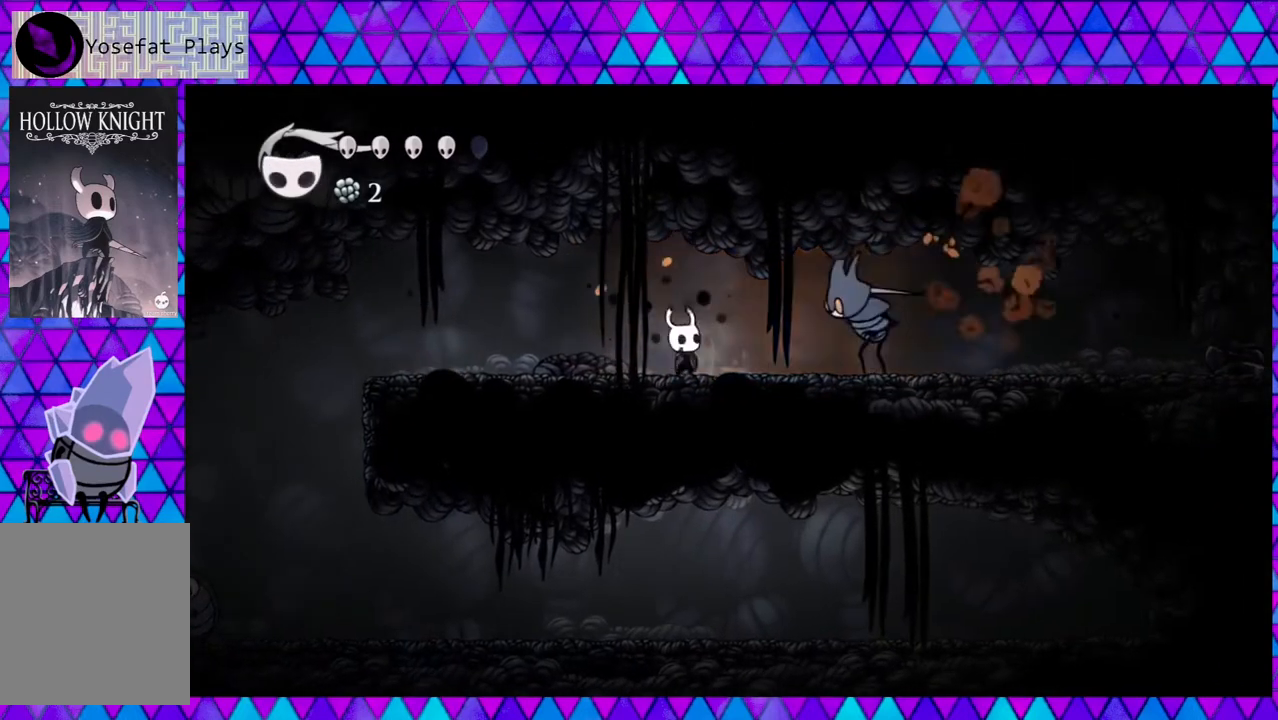
{"buttons": ["Y"], "left_stick": "center", "right_stick": "center", "events": [[150, "Y", "up"], [317, "DPAD_RIGHT", "down"], [433, "Y", "down"], [467, "DPAD_RIGHT", "up"]]}
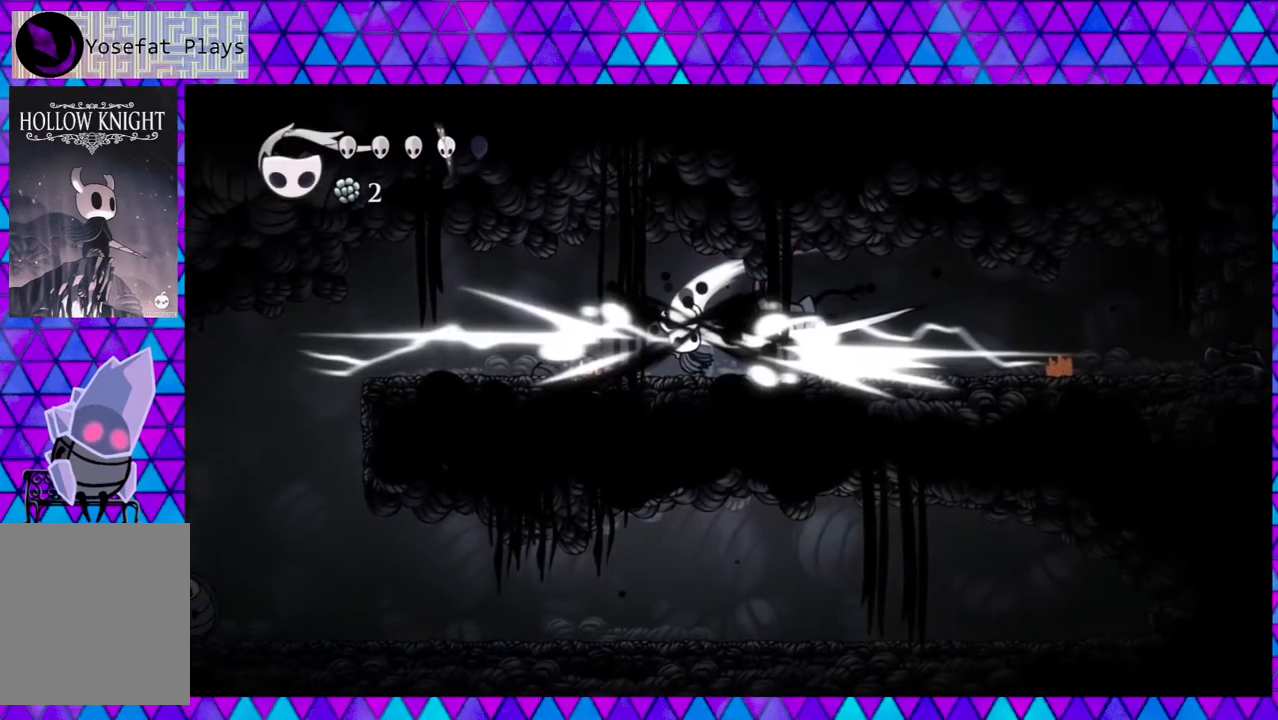
{"buttons": ["DPAD_RIGHT"], "left_stick": "center", "right_stick": "center", "events": [[83, "Y", "up"], [267, "DPAD_RIGHT", "down"], [350, "Y", "down"], [450, "Y", "up"]]}
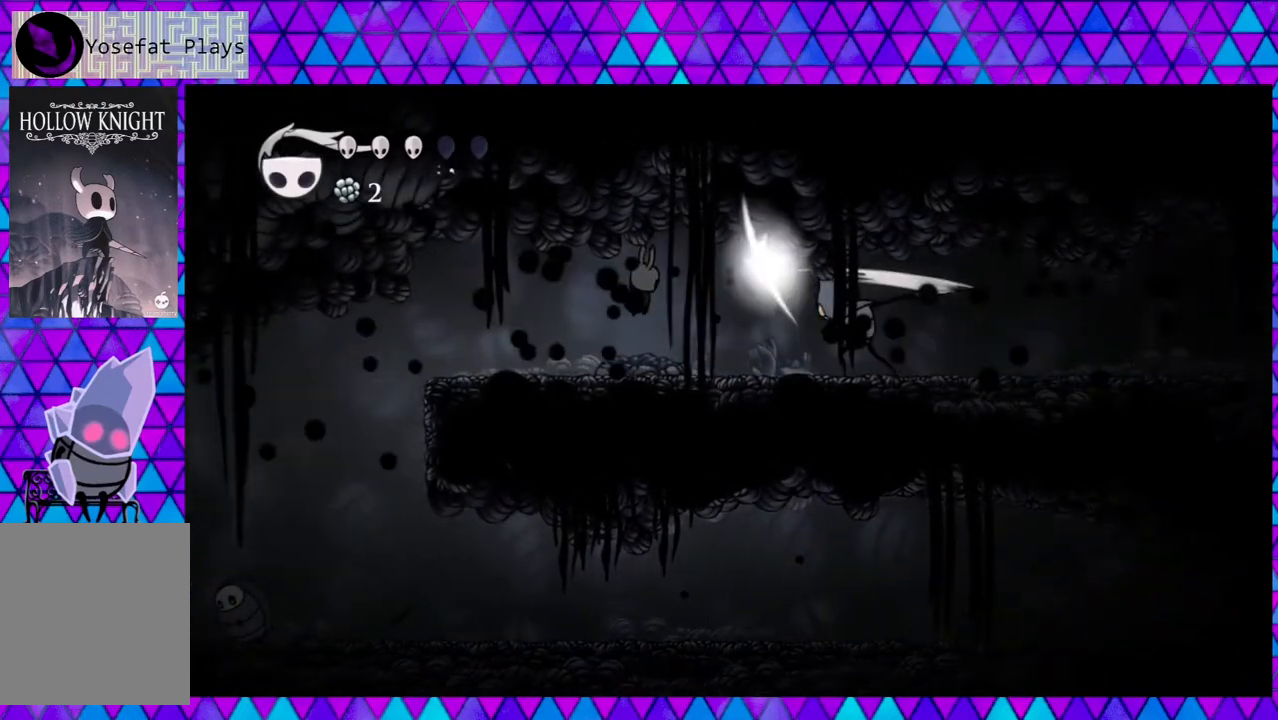
{"buttons": ["Y", "DPAD_RIGHT"], "left_stick": "center", "right_stick": "center", "events": [[17, "Y", "down"], [133, "Y", "up"], [467, "Y", "down"]]}
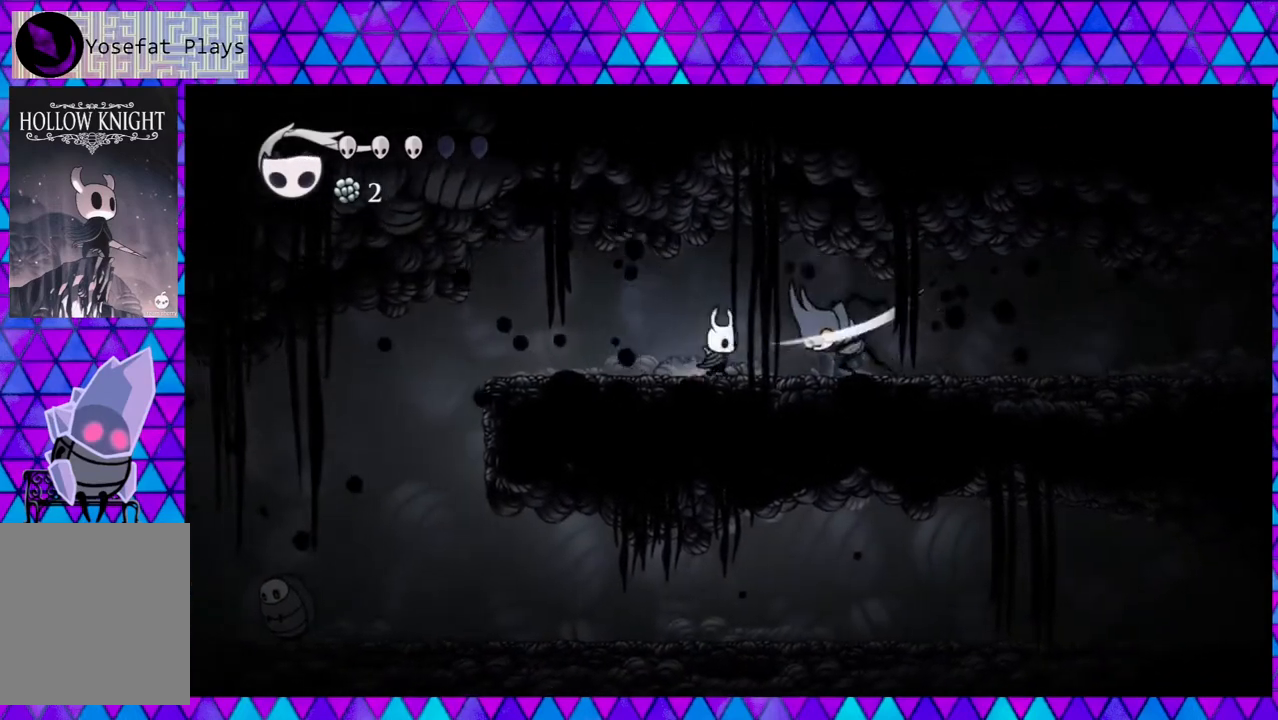
{"buttons": ["DPAD_RIGHT"], "left_stick": "center", "right_stick": "center", "events": [[83, "Y", "up"], [250, "Y", "down"], [333, "Y", "up"], [417, "Y", "down"], [450, "Y", "up"]]}
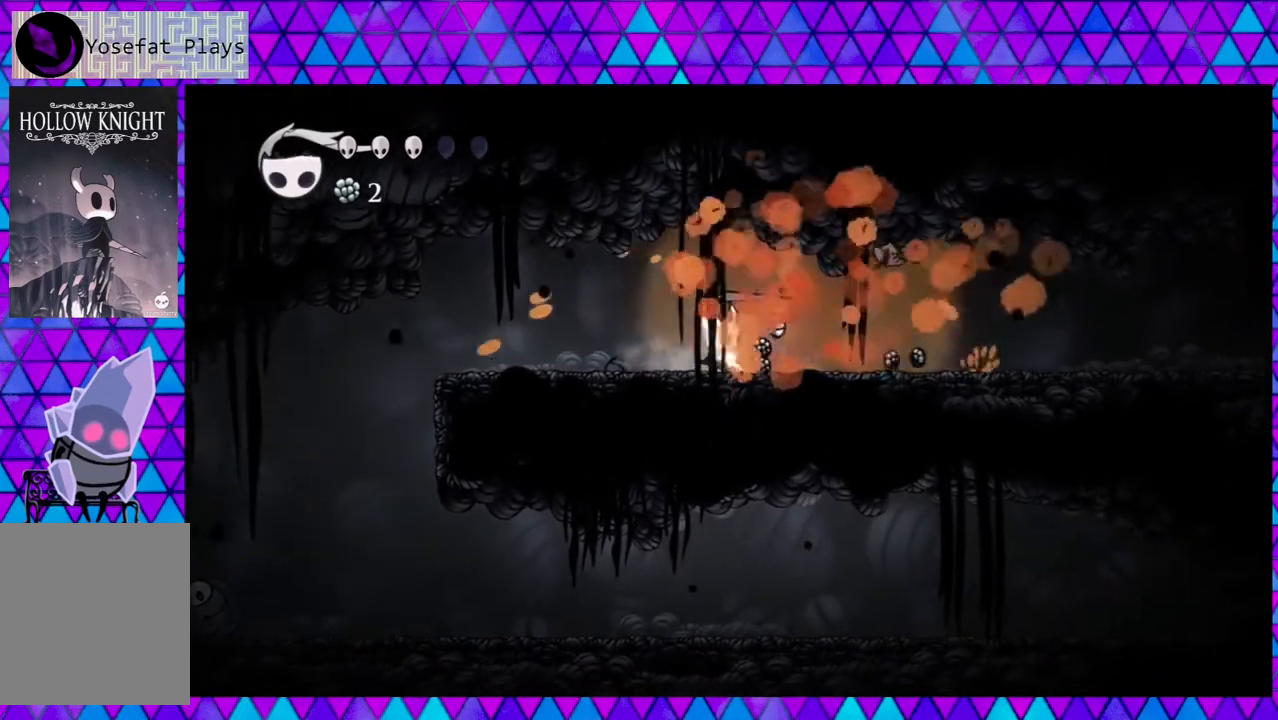
{"buttons": ["A"], "left_stick": "center", "right_stick": "center", "events": [[300, "A", "down"], [300, "DPAD_RIGHT", "up"]]}
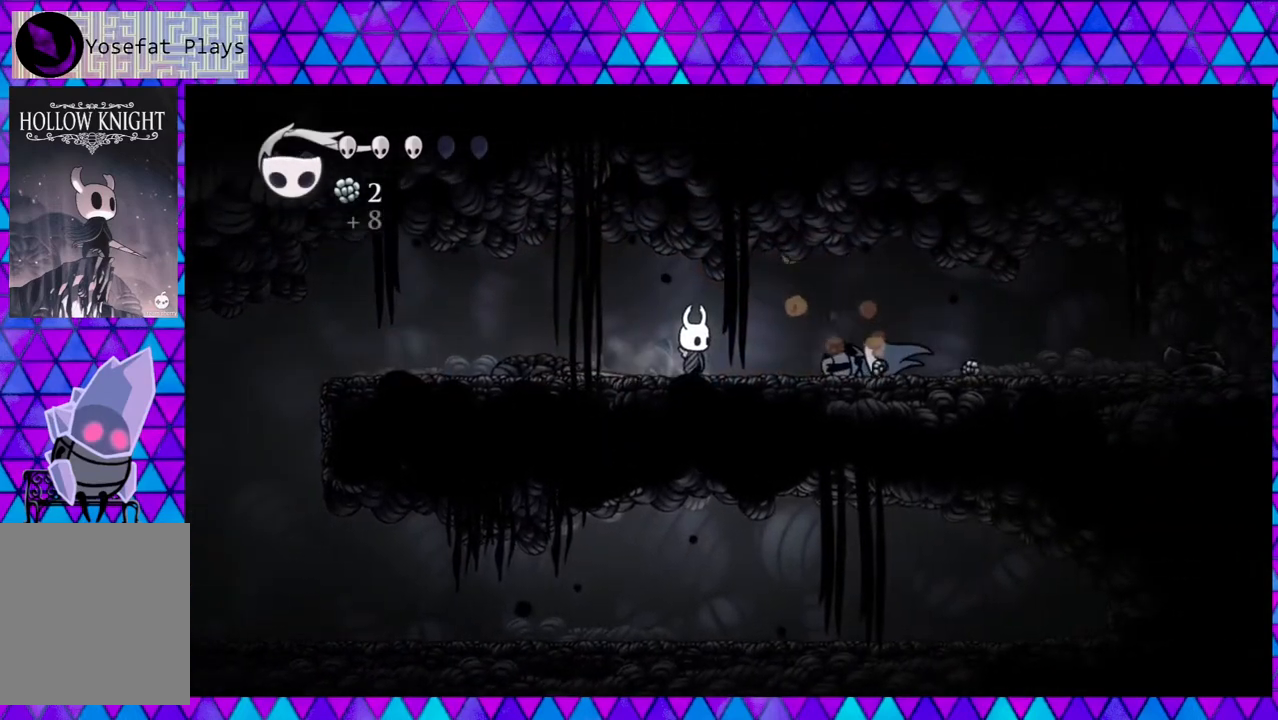
{"buttons": ["A"], "left_stick": "center", "right_stick": "center", "events": []}
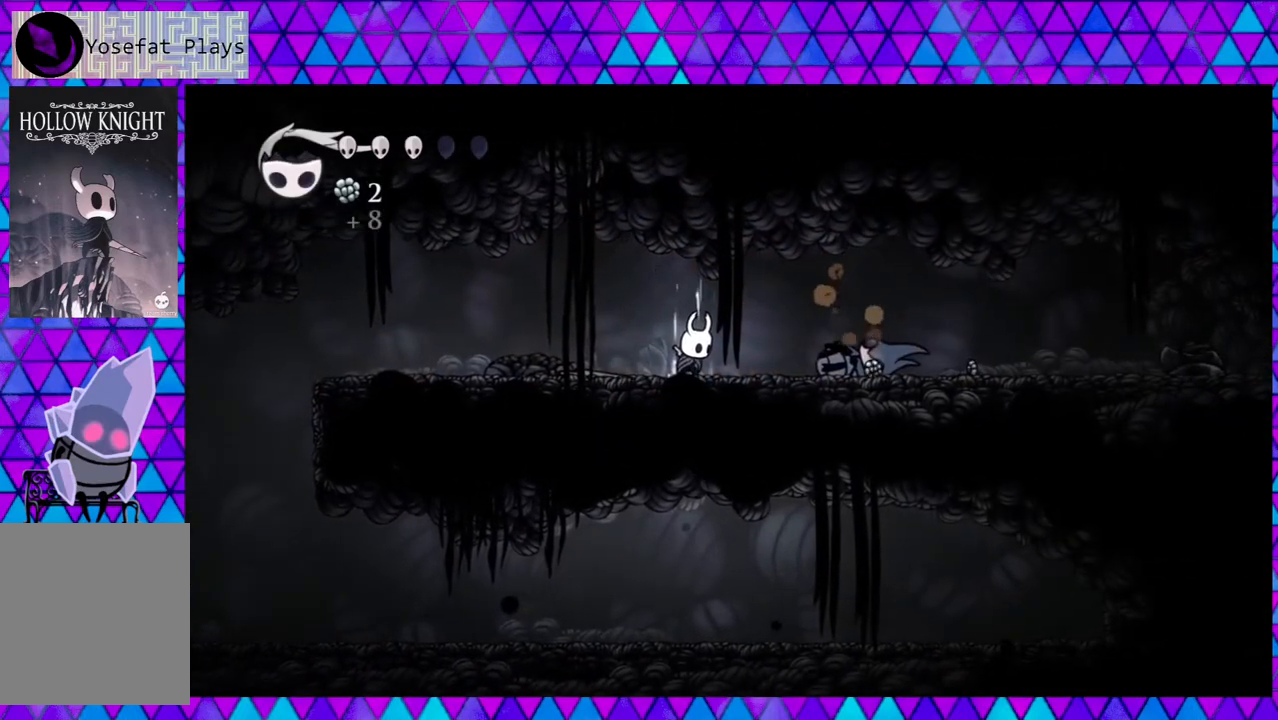
{"buttons": ["A"], "left_stick": "center", "right_stick": "center", "events": []}
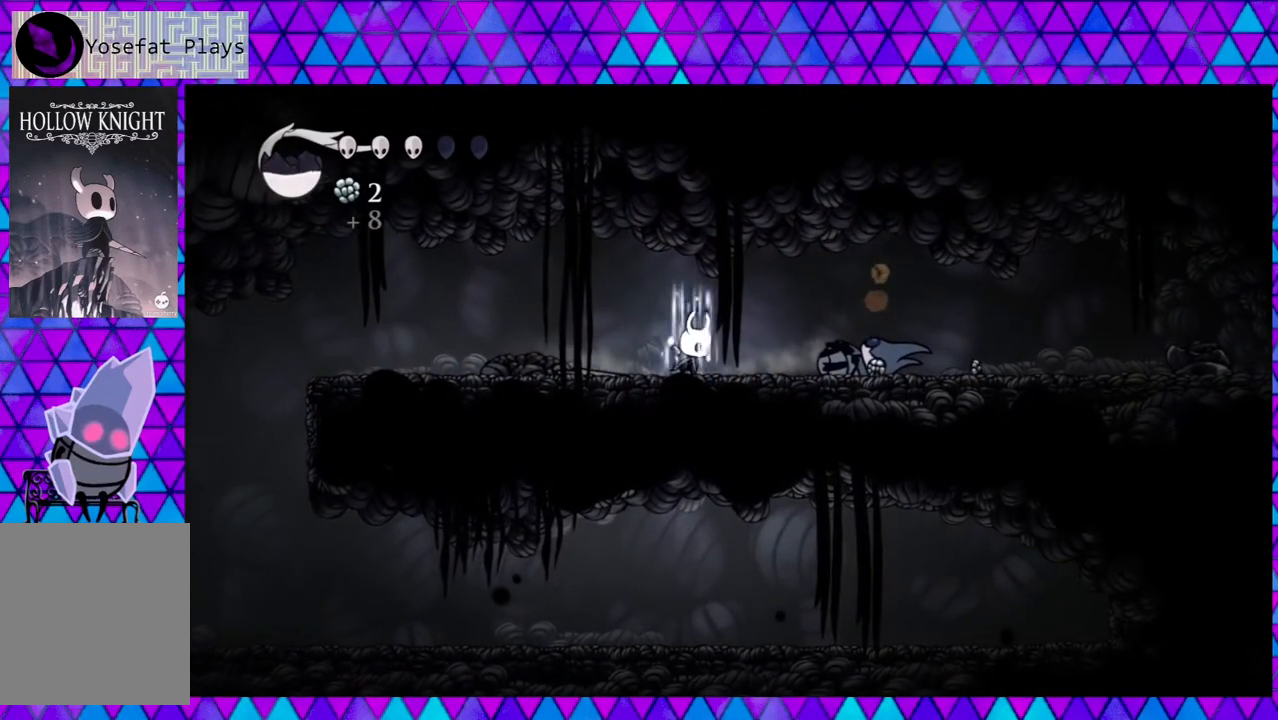
{"buttons": ["A"], "left_stick": "center", "right_stick": "center", "events": []}
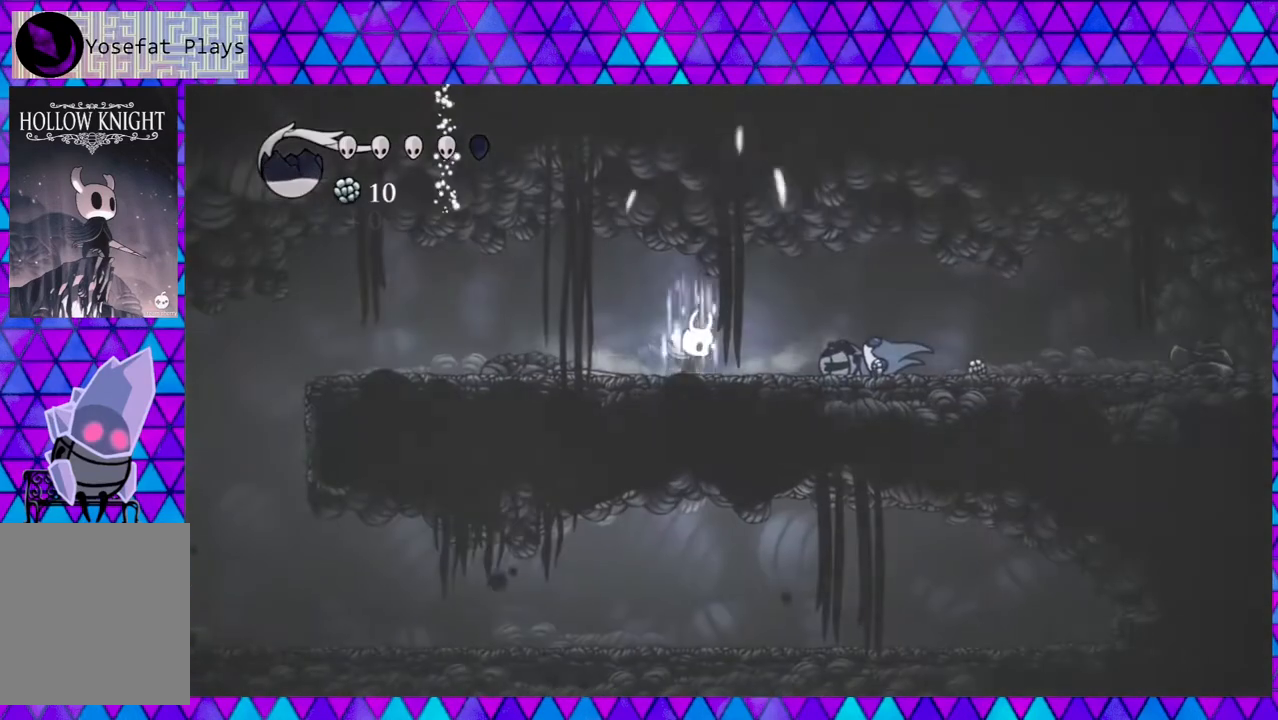
{"buttons": ["A"], "left_stick": "center", "right_stick": "center", "events": []}
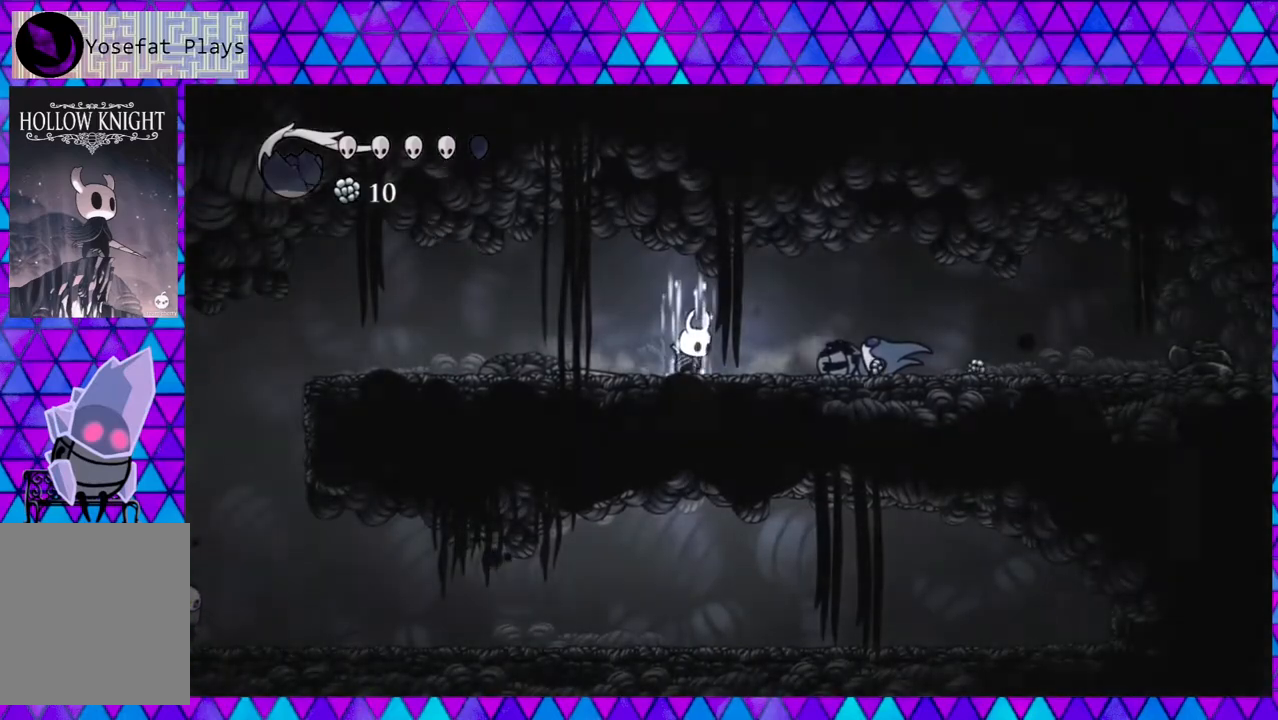
{"buttons": ["DPAD_RIGHT"], "left_stick": "center", "right_stick": "center", "events": [[450, "DPAD_RIGHT", "down"], [500, "A", "up"]]}
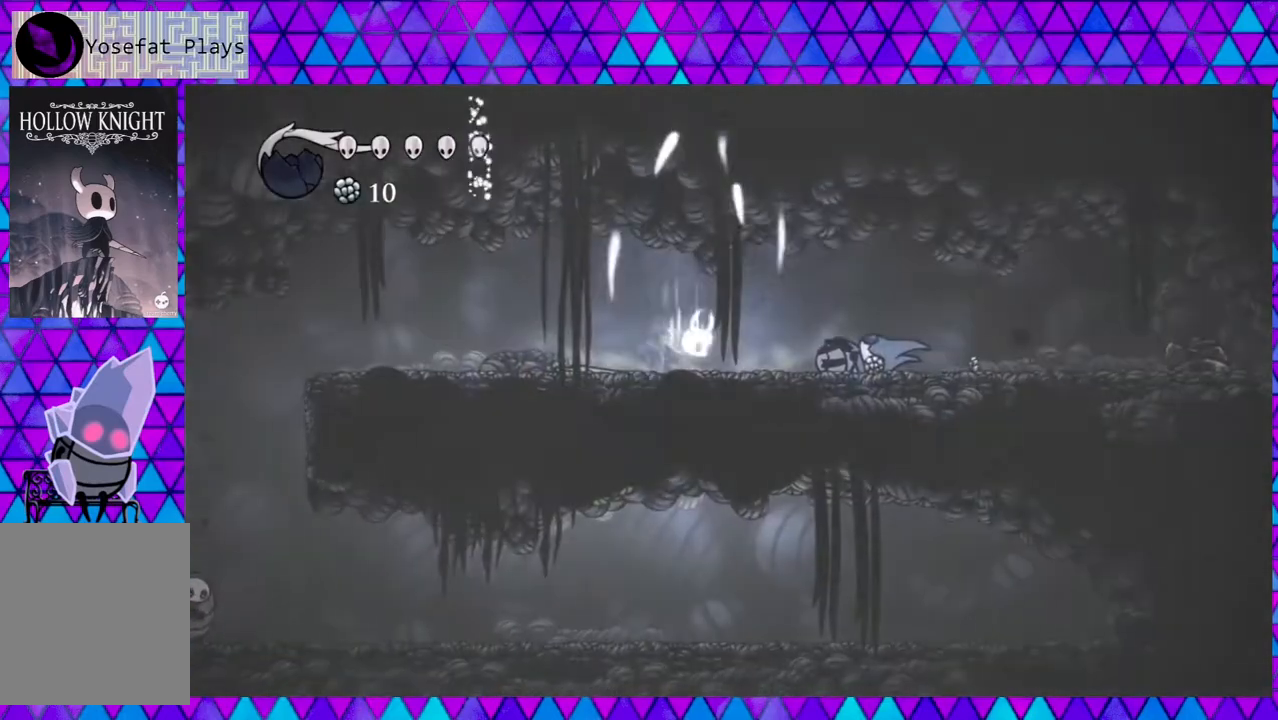
{"buttons": ["R2", "DPAD_RIGHT"], "left_stick": "center", "right_stick": "center", "events": [[67, "R2", "down"]]}
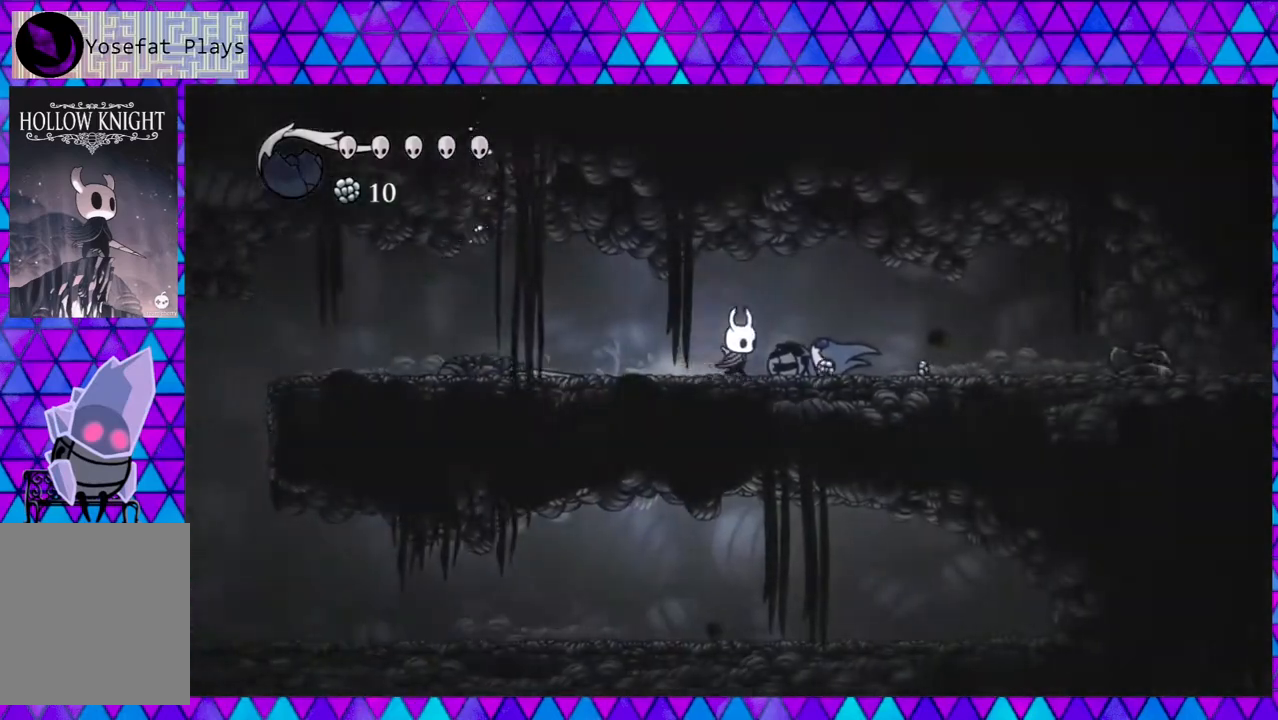
{"buttons": ["R2", "DPAD_RIGHT"], "left_stick": "center", "right_stick": "center", "events": [[17, "R2", "up"], [100, "R2", "down"]]}
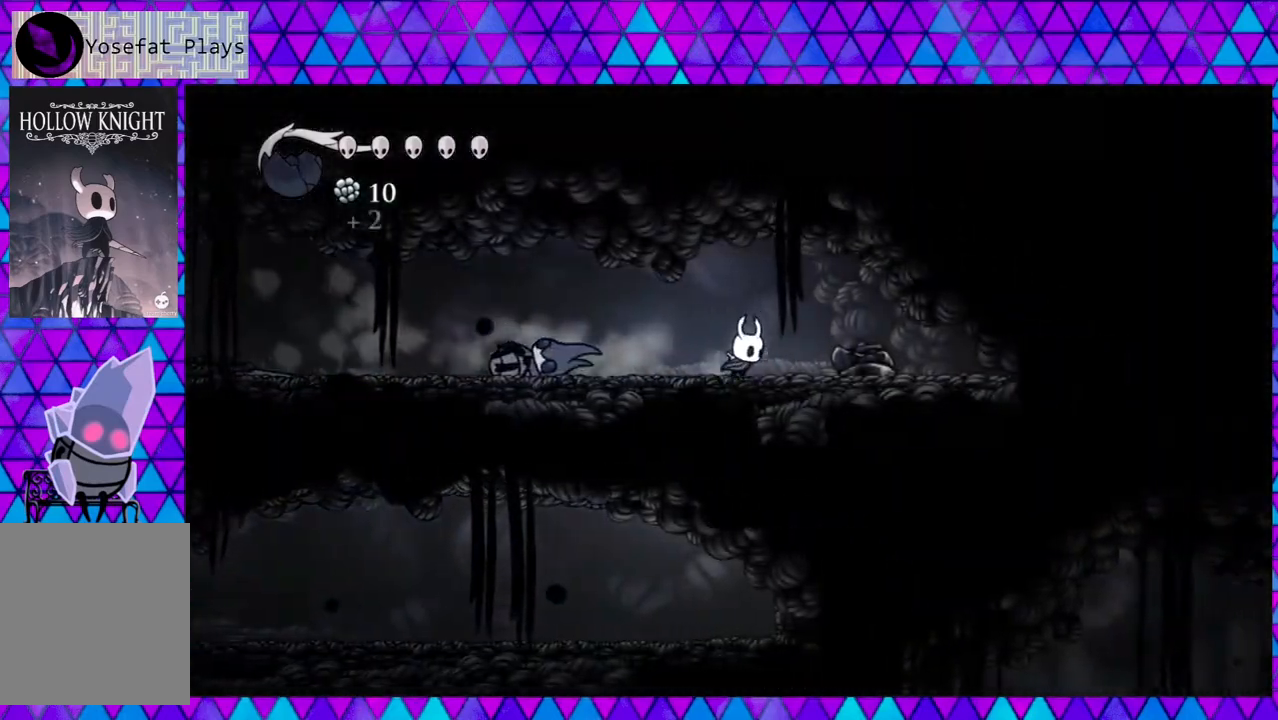
{"buttons": ["R2", "DPAD_LEFT"], "left_stick": "center", "right_stick": "center", "events": [[150, "R2", "up"], [250, "DPAD_RIGHT", "up"], [317, "DPAD_LEFT", "down"], [350, "R2", "down"]]}
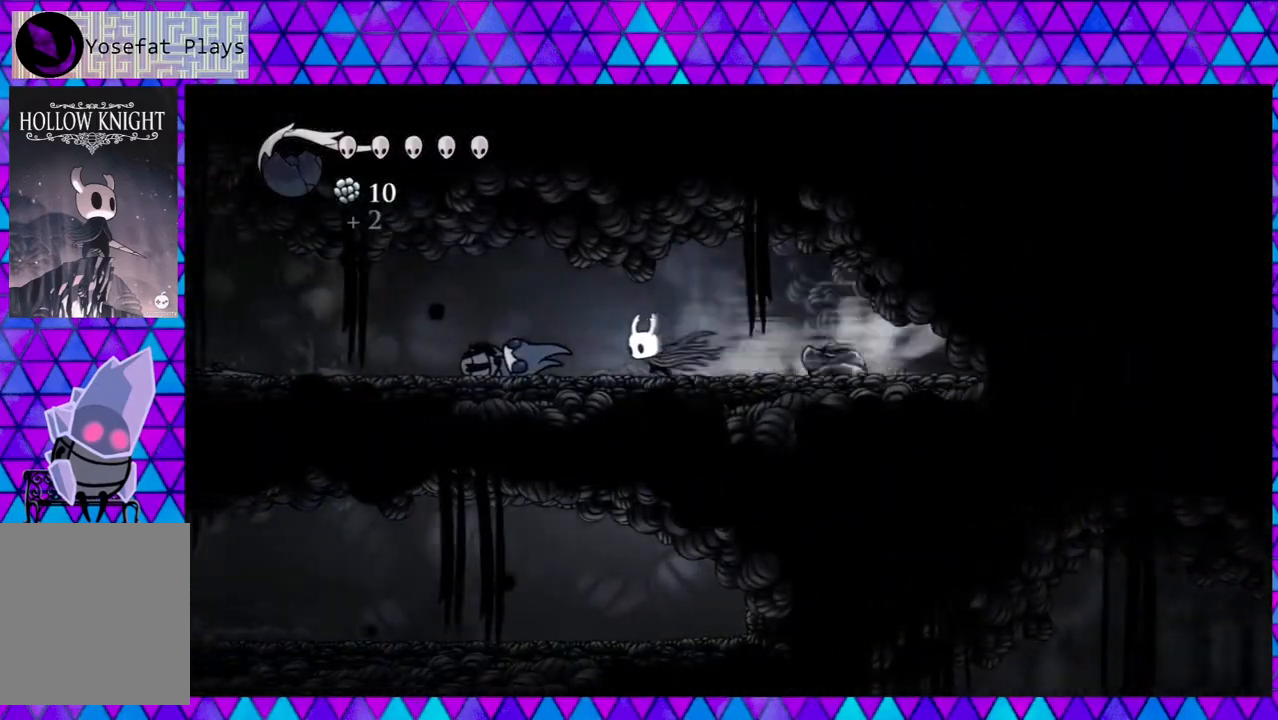
{"buttons": ["DPAD_LEFT"], "left_stick": "center", "right_stick": "center", "events": [[350, "R2", "up"]]}
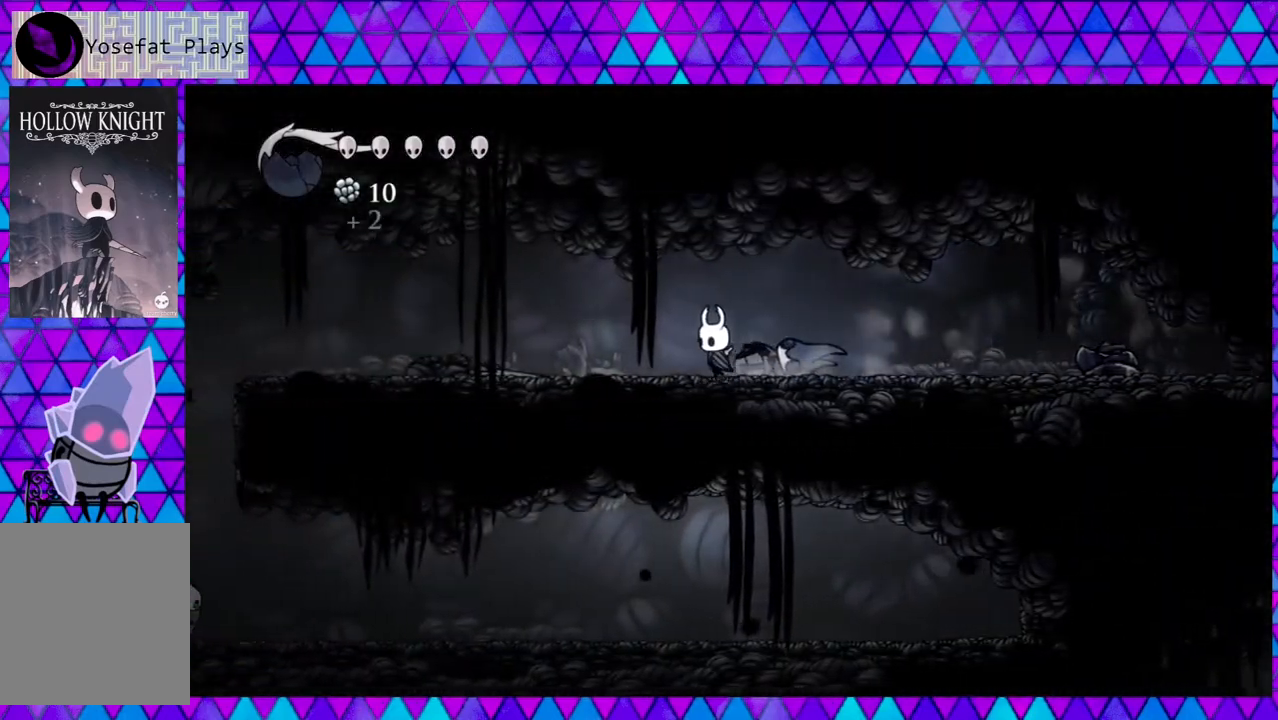
{"buttons": ["R2", "DPAD_LEFT"], "left_stick": "center", "right_stick": "center", "events": [[67, "R2", "down"]]}
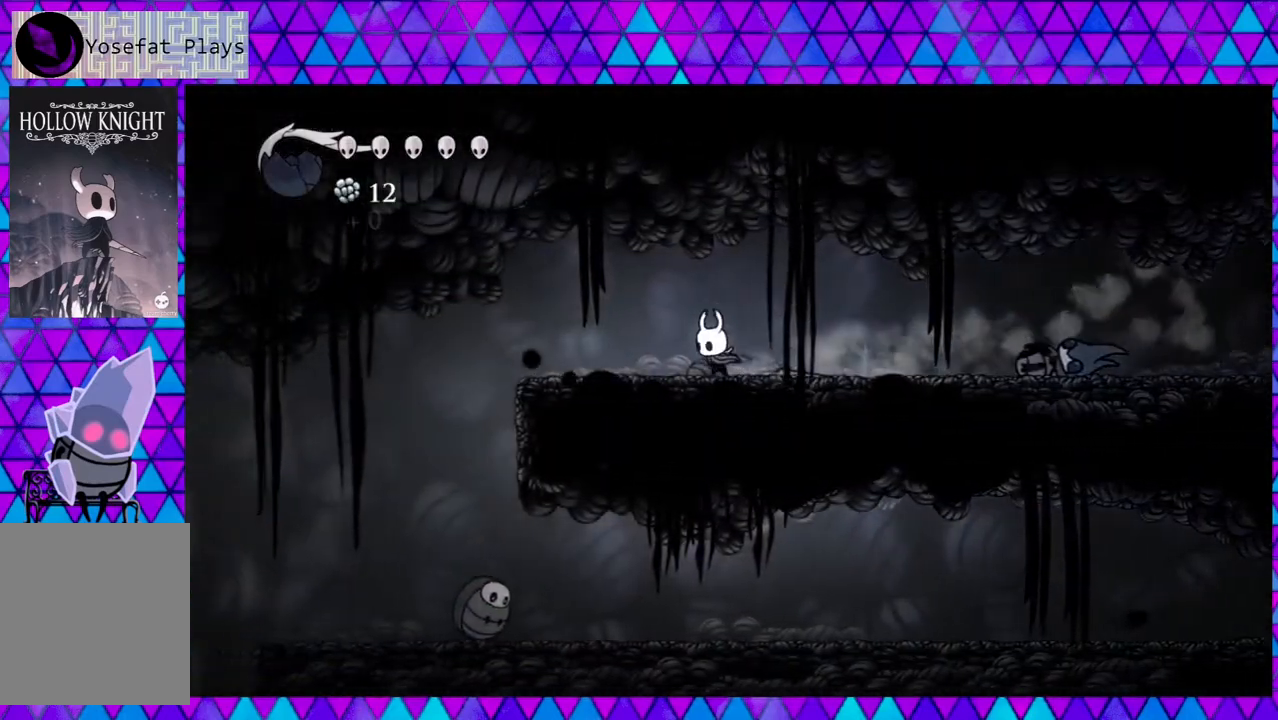
{"buttons": ["DPAD_LEFT"], "left_stick": "center", "right_stick": "center", "events": [[67, "R2", "up"]]}
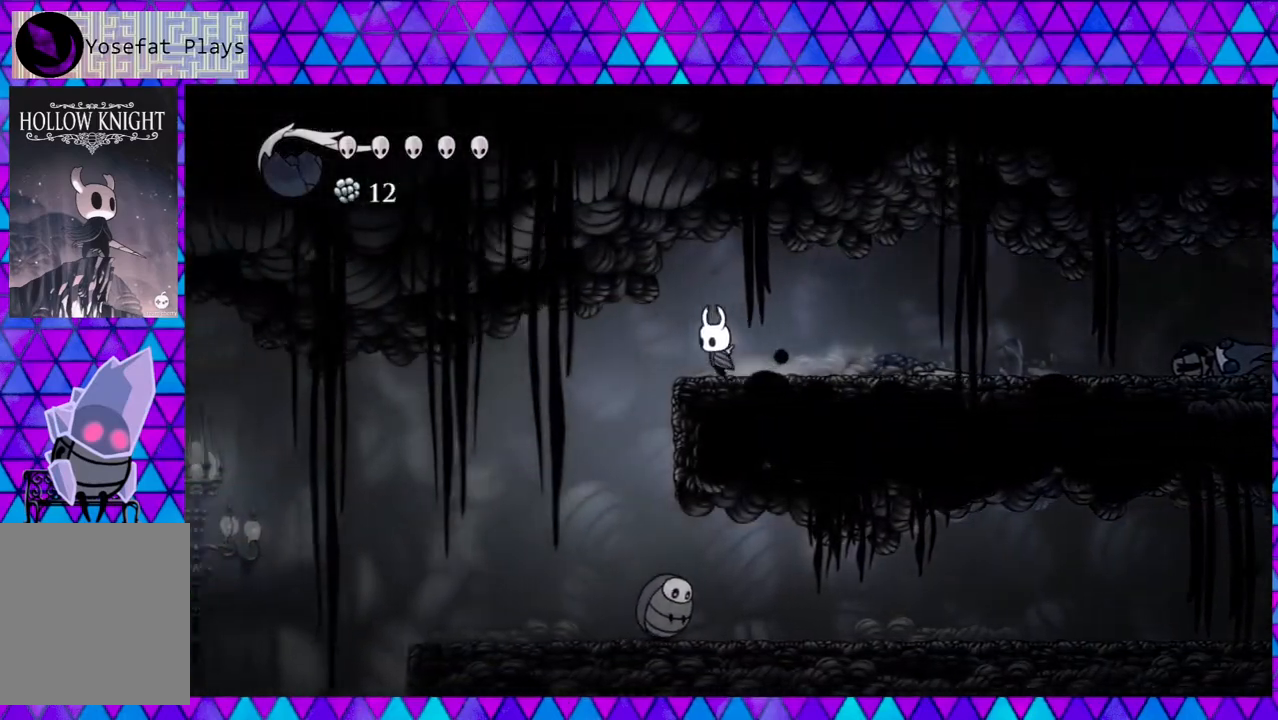
{"buttons": ["DPAD_LEFT"], "left_stick": "center", "right_stick": "center", "events": []}
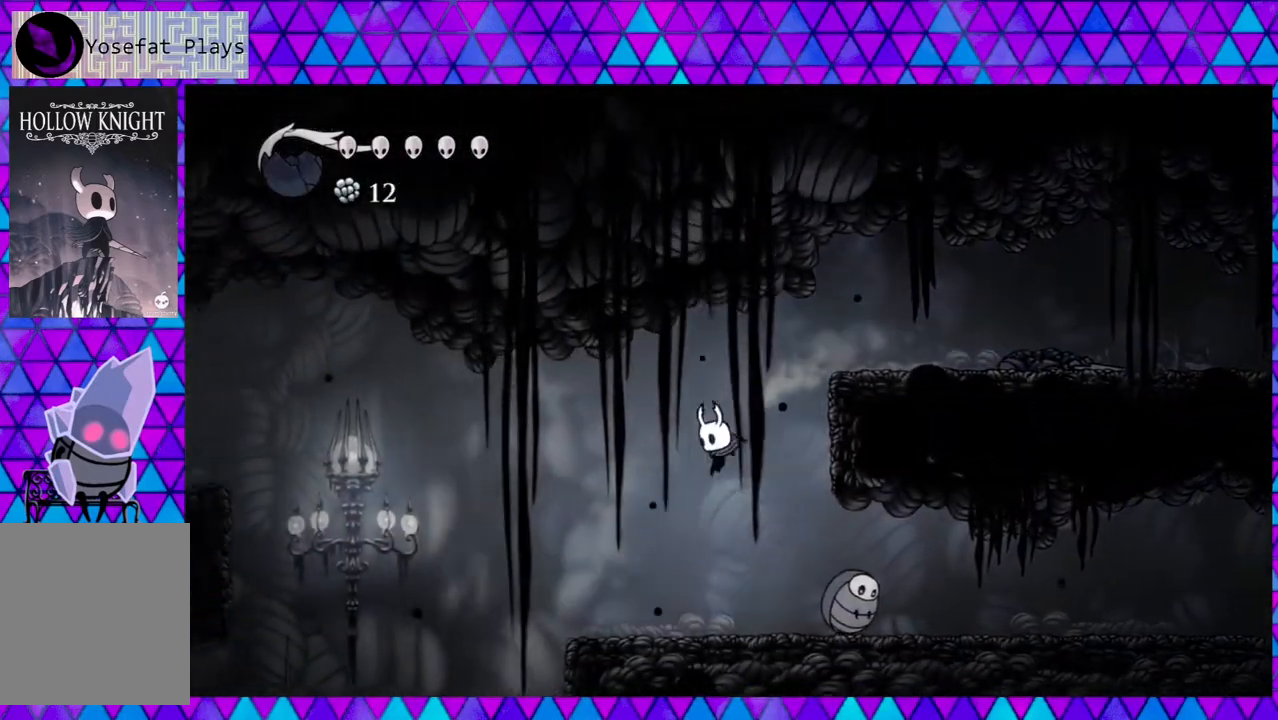
{"buttons": ["DPAD_LEFT"], "left_stick": "center", "right_stick": "center", "events": []}
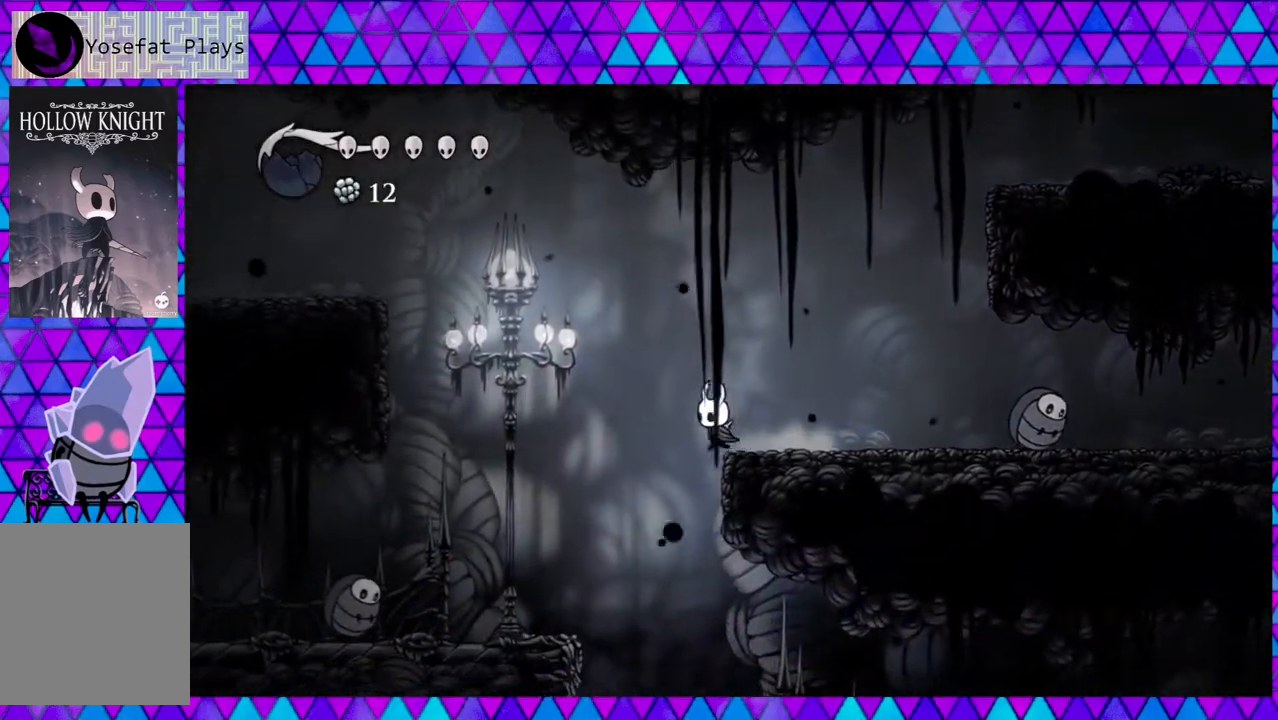
{"buttons": ["DPAD_RIGHT"], "left_stick": "center", "right_stick": "center", "events": [[233, "DPAD_LEFT", "up"], [317, "DPAD_RIGHT", "down"]]}
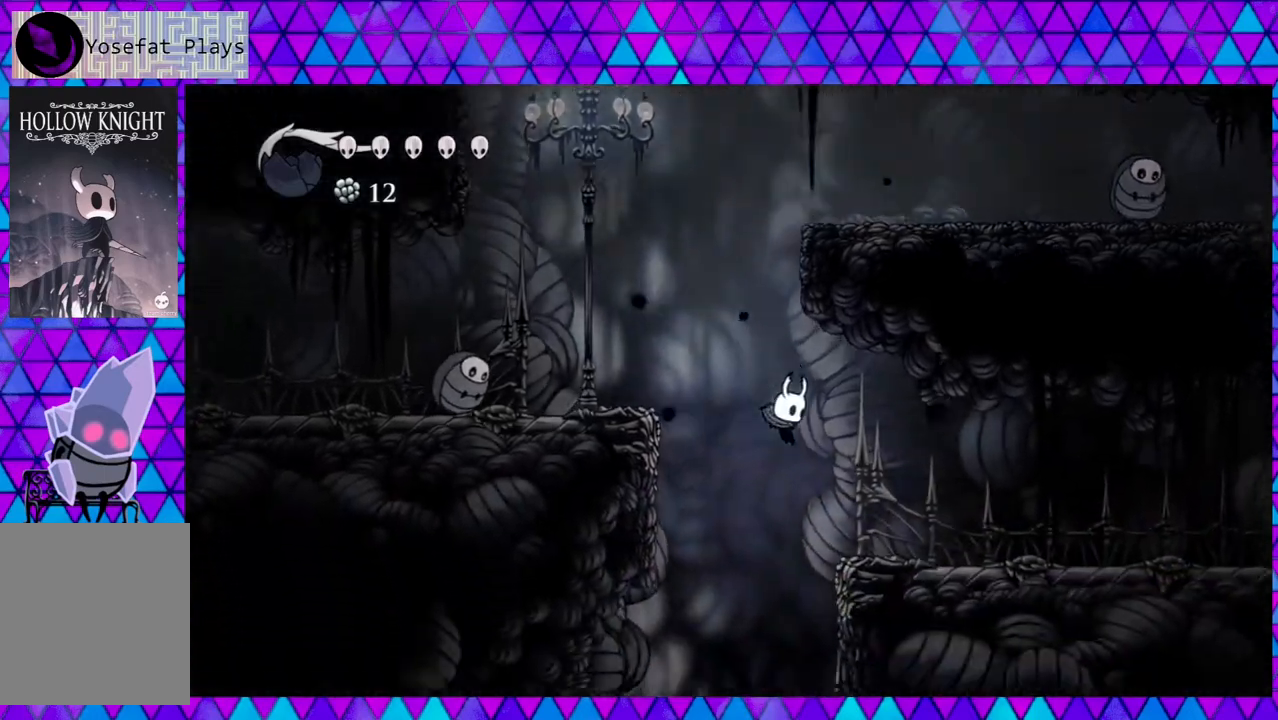
{"buttons": ["DPAD_RIGHT"], "left_stick": "center", "right_stick": "center", "events": [[100, "B", "down"], [300, "B", "up"]]}